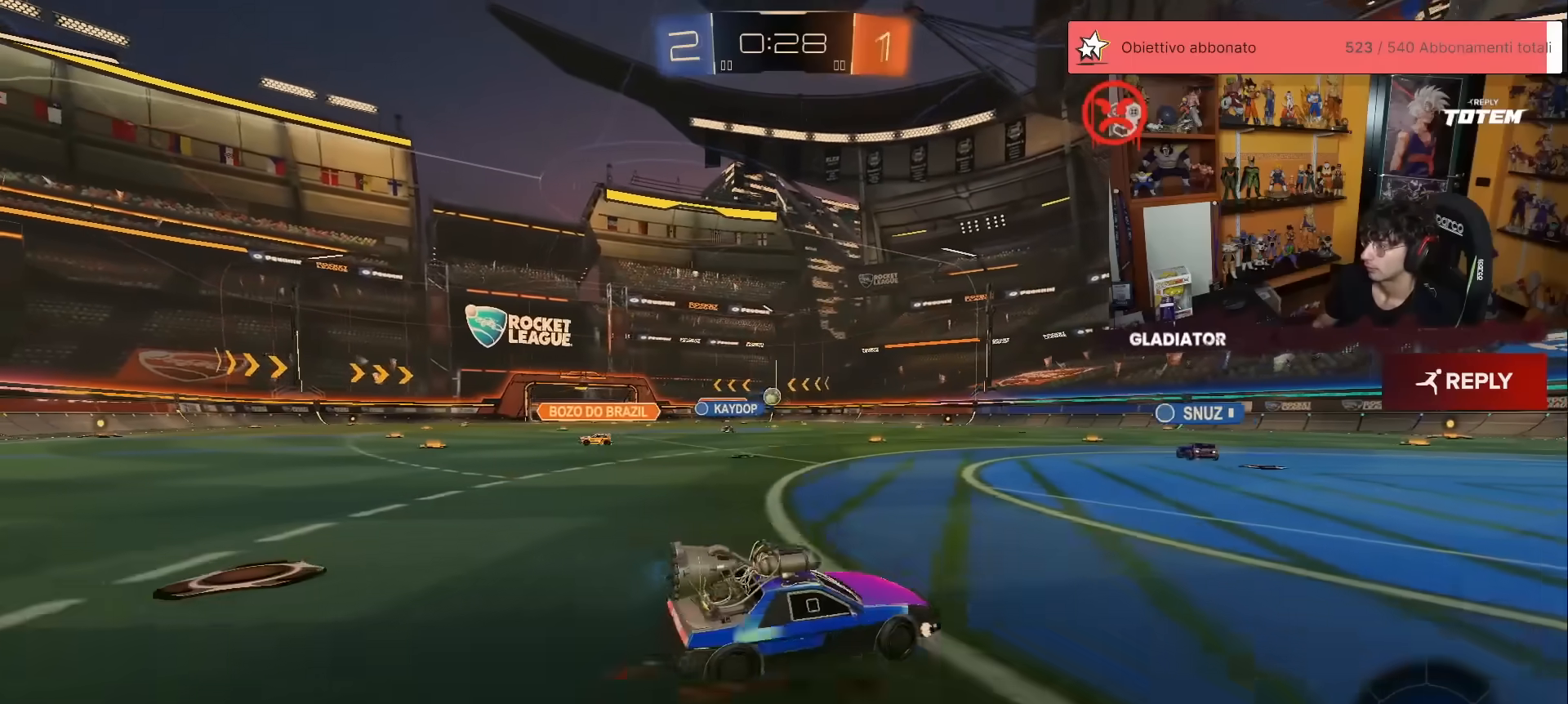
Gameplay with a controller (Xbox layout); each line is a JSON object with the inputs held at the frame after it. "events" lists button and stick changes between this image and that frame as [ms after this image, input, new state], when the widget could be followed in between. Not read: DPAD_DOWN DPAD_LEFT DPAD_RIGHT DPAD_UP L3 R3 SELECT START right_stick.
{"buttons": ["R2"], "left_stick": "up", "events": [[67, "left_stick", "up"]]}
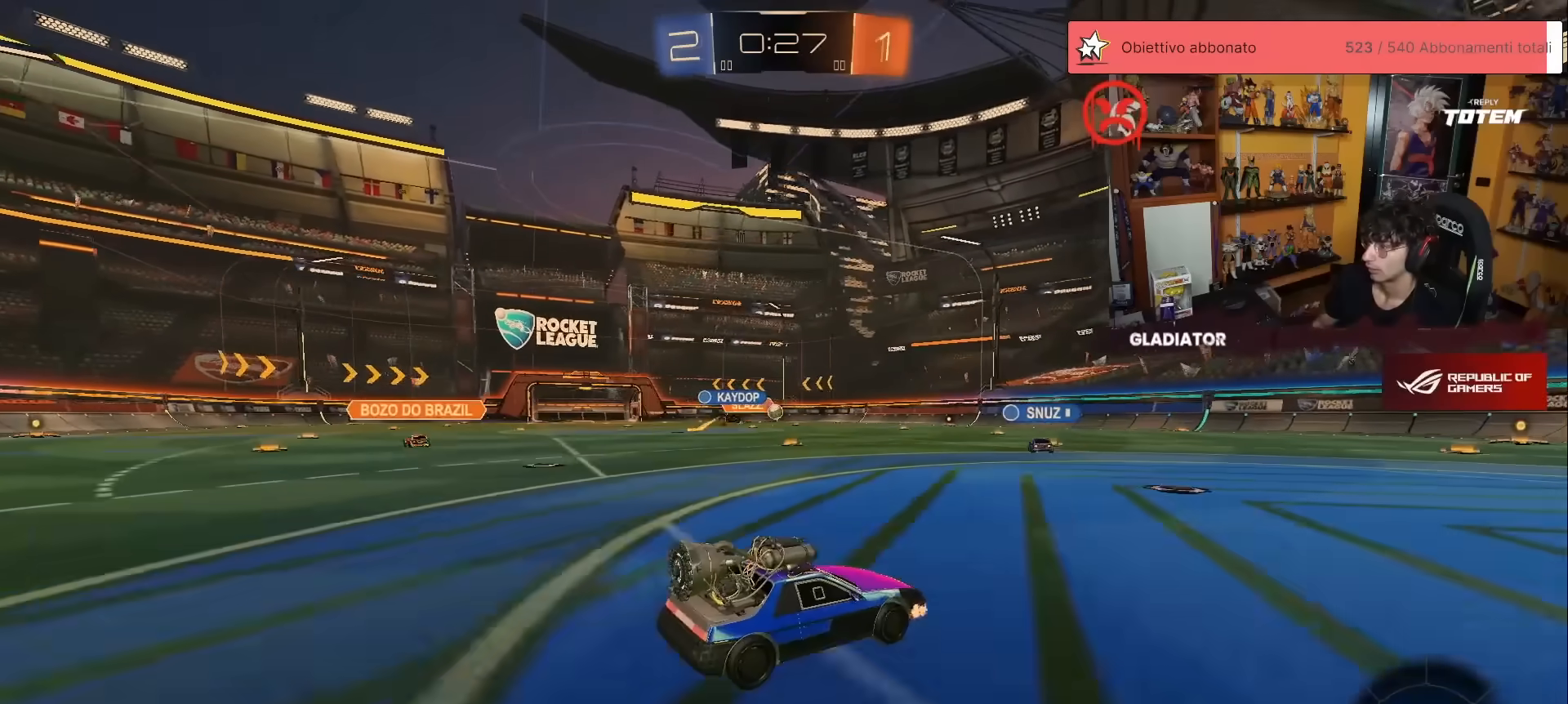
{"buttons": ["R2"], "left_stick": "up", "events": [[167, "left_stick", "up-left"], [317, "left_stick", "up"]]}
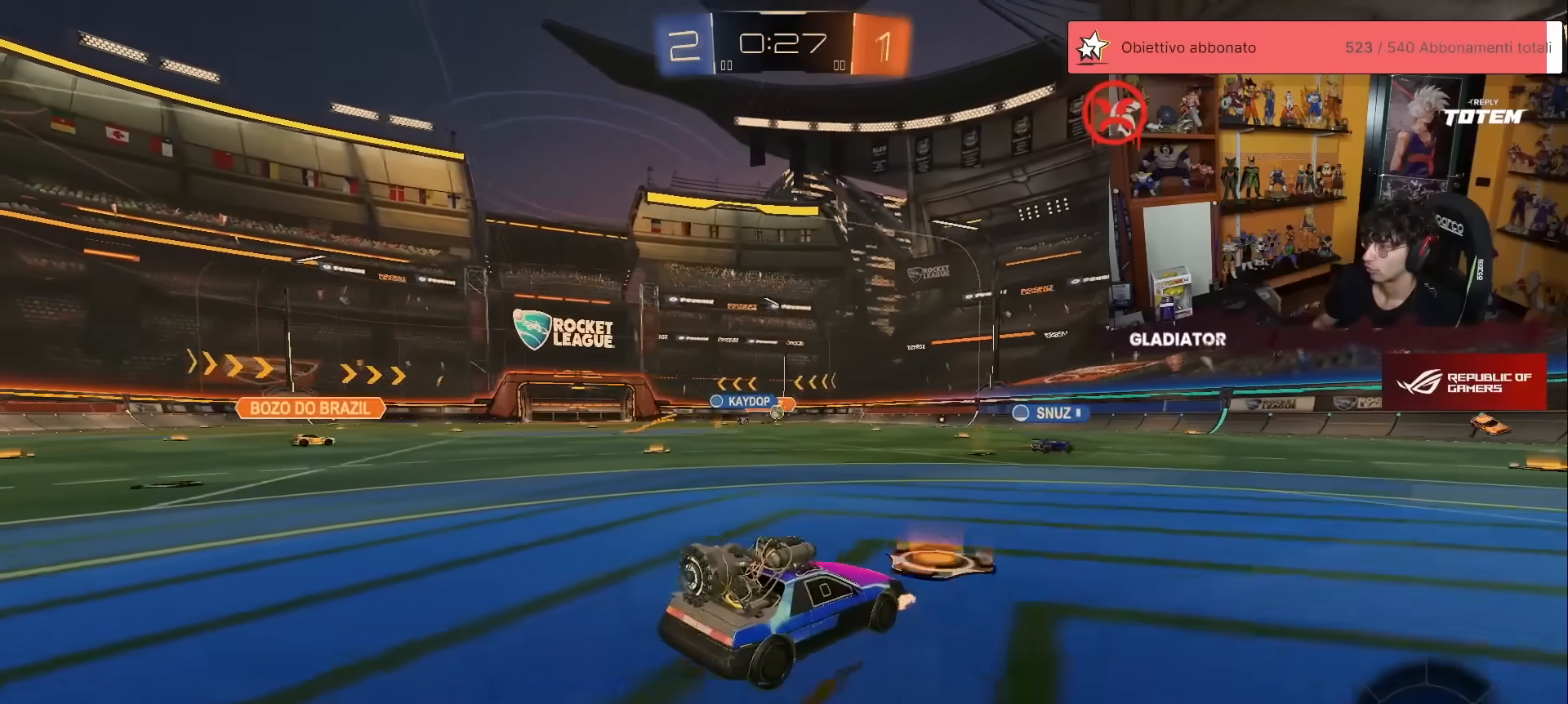
{"buttons": ["R2"], "left_stick": "center", "events": [[467, "left_stick", "center"]]}
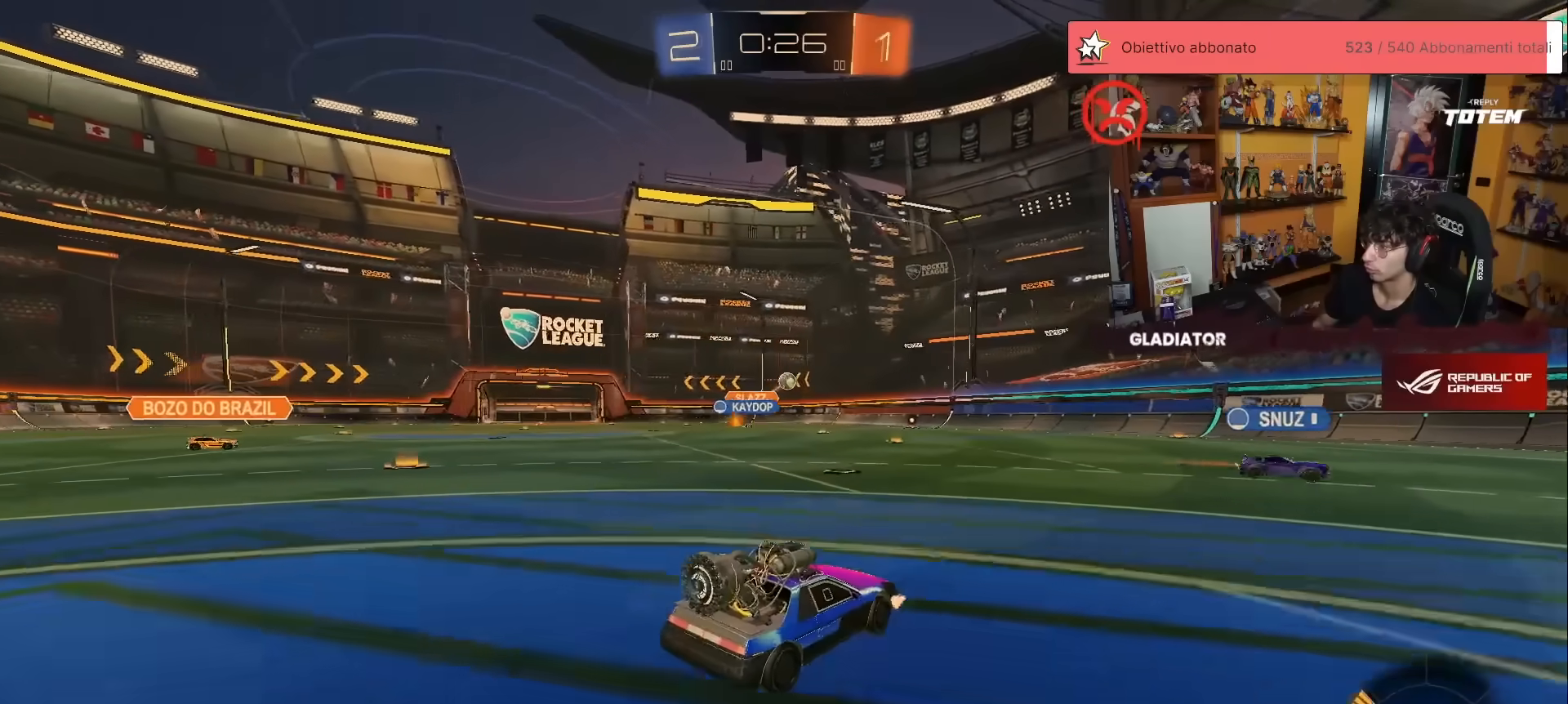
{"buttons": ["L2", "R1", "R2"], "left_stick": "down-left", "events": [[50, "left_stick", "right"], [133, "A", "down"], [150, "X", "down"], [167, "R1", "down"], [167, "left_stick", "down"], [333, "X", "up"], [333, "left_stick", "center"], [350, "A", "up"], [383, "A", "down"], [417, "X", "down"], [450, "L2", "down"], [450, "X", "up"], [467, "left_stick", "down-left"], [500, "A", "up"]]}
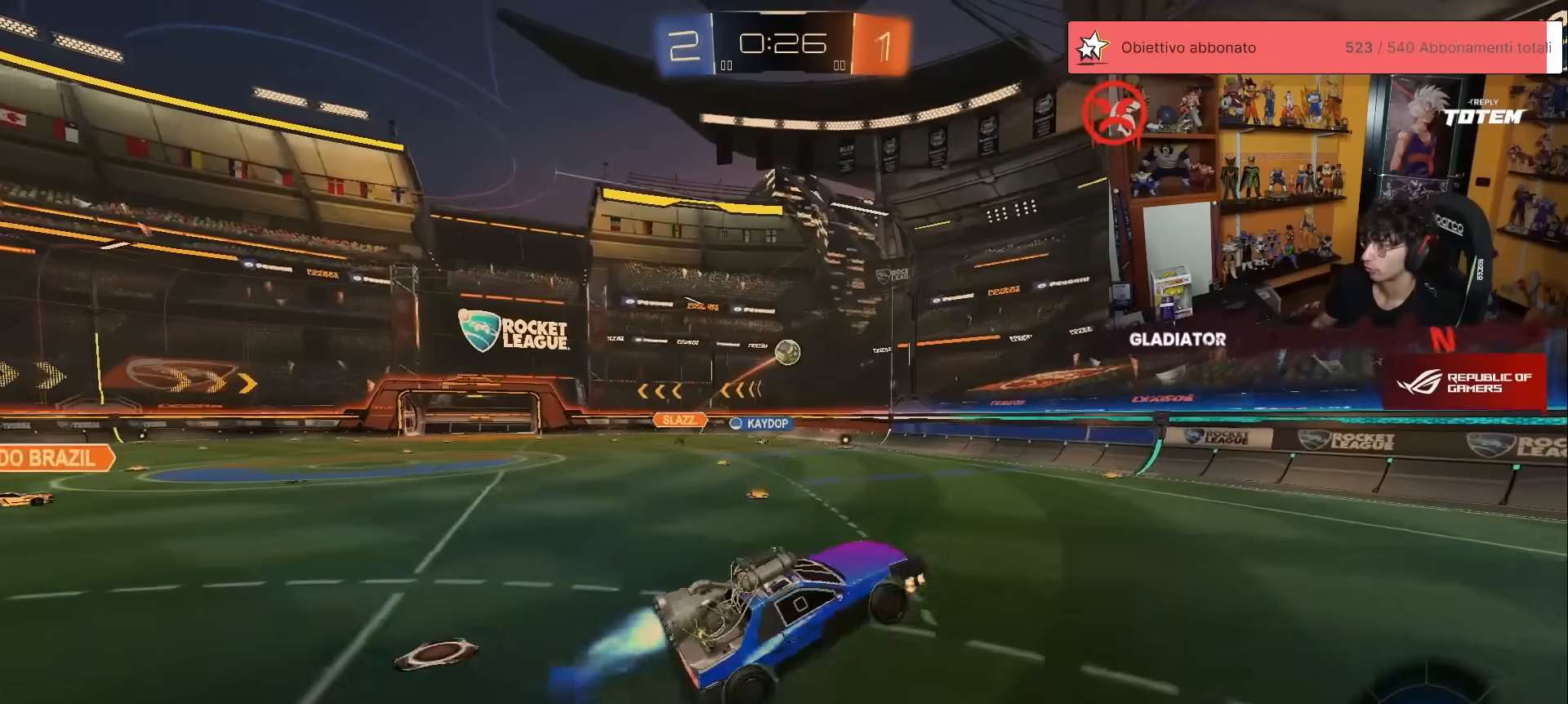
{"buttons": ["L2", "R1", "R2"], "left_stick": "right", "events": [[233, "left_stick", "right"]]}
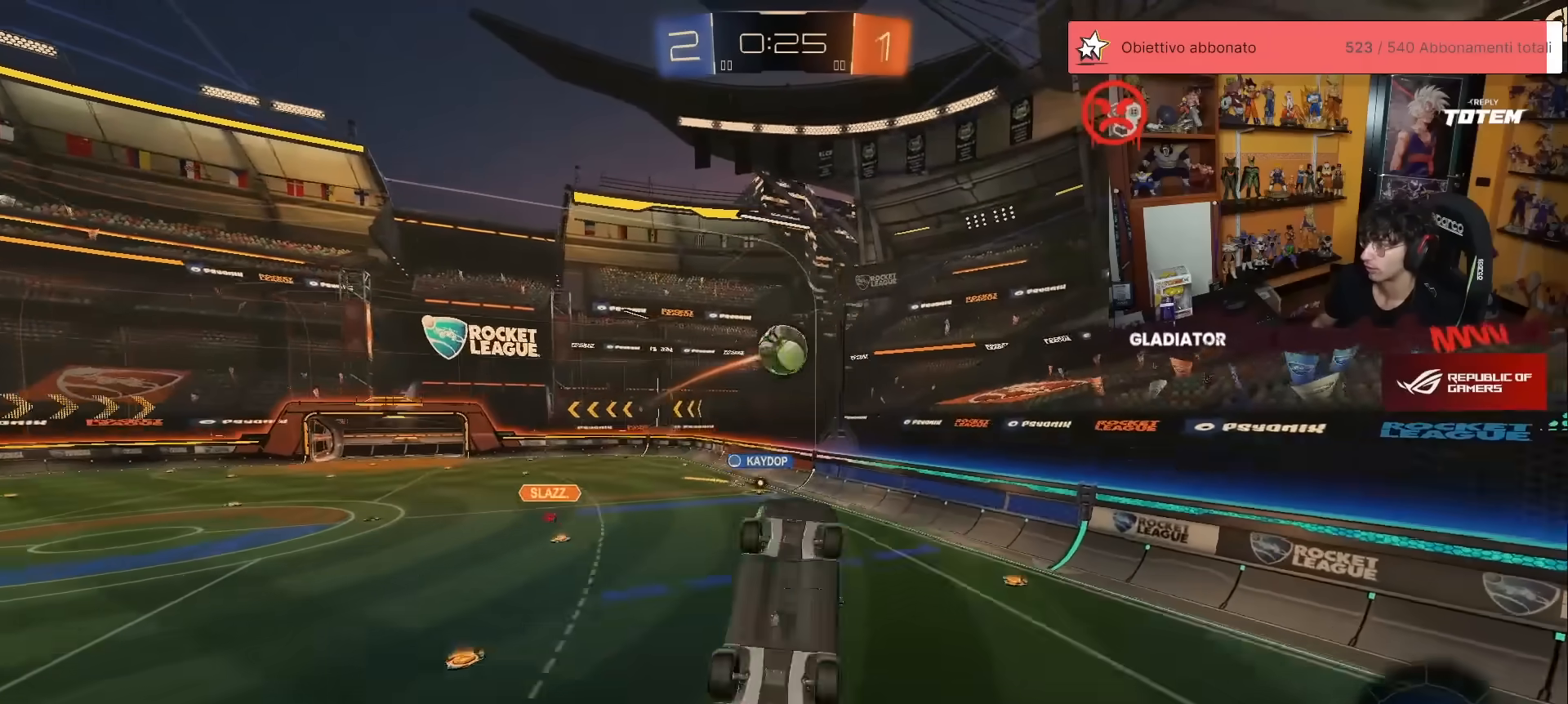
{"buttons": ["L2", "R2"], "left_stick": "up-left", "events": [[50, "left_stick", "up-left"], [133, "left_stick", "center"], [233, "left_stick", "up-right"], [317, "left_stick", "up"], [333, "R1", "up"], [467, "left_stick", "up-left"]]}
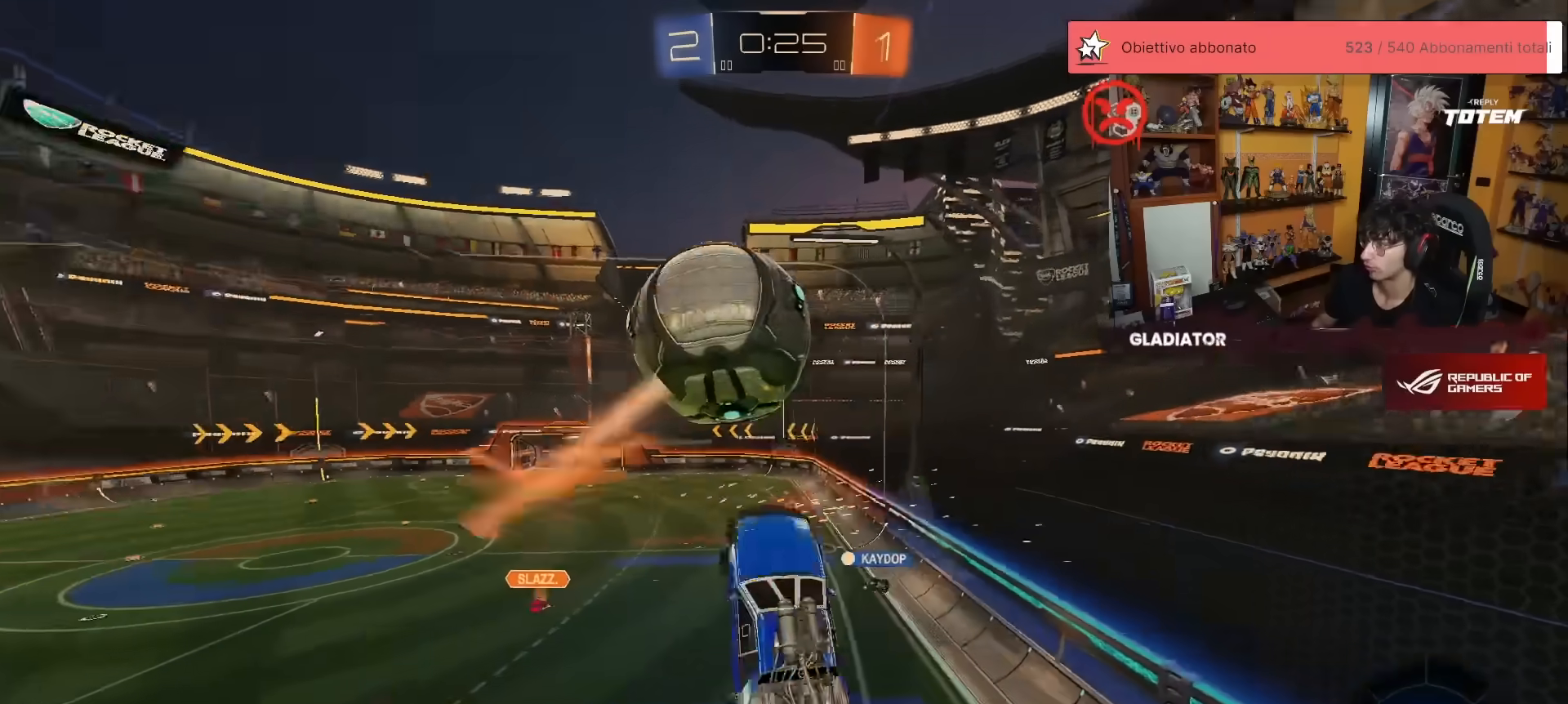
{"buttons": ["R2"], "left_stick": "center", "events": [[100, "L2", "up"], [367, "left_stick", "center"]]}
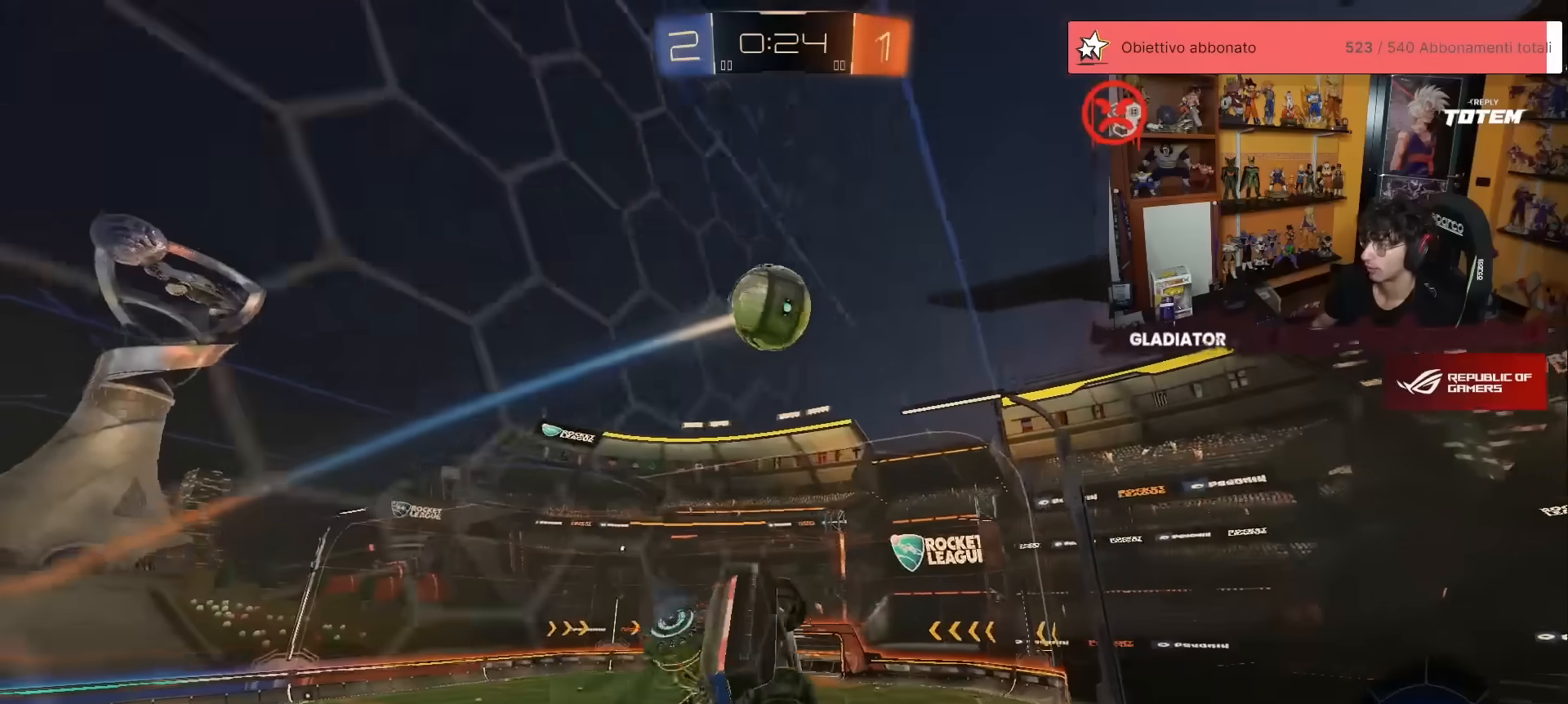
{"buttons": ["L2", "R1", "R2"], "left_stick": "left", "events": [[117, "left_stick", "right"], [150, "R1", "down"], [333, "L2", "down"], [350, "left_stick", "up"], [383, "A", "down"], [417, "left_stick", "left"], [500, "A", "up"]]}
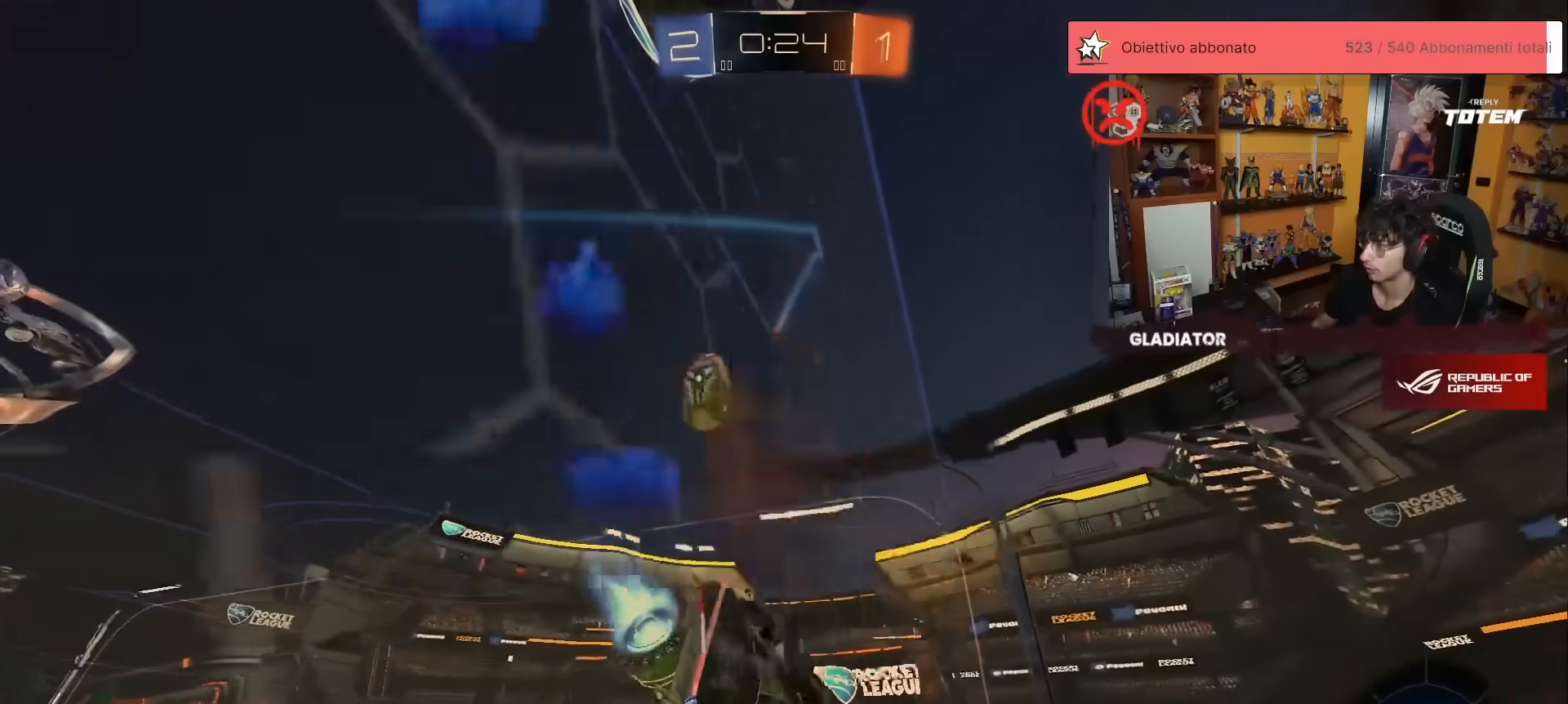
{"buttons": [], "left_stick": "center", "events": [[50, "R1", "up"], [67, "left_stick", "center"], [100, "L2", "up"], [117, "A", "down"], [117, "left_stick", "up-left"], [183, "A", "up"], [317, "left_stick", "center"], [400, "R2", "up"]]}
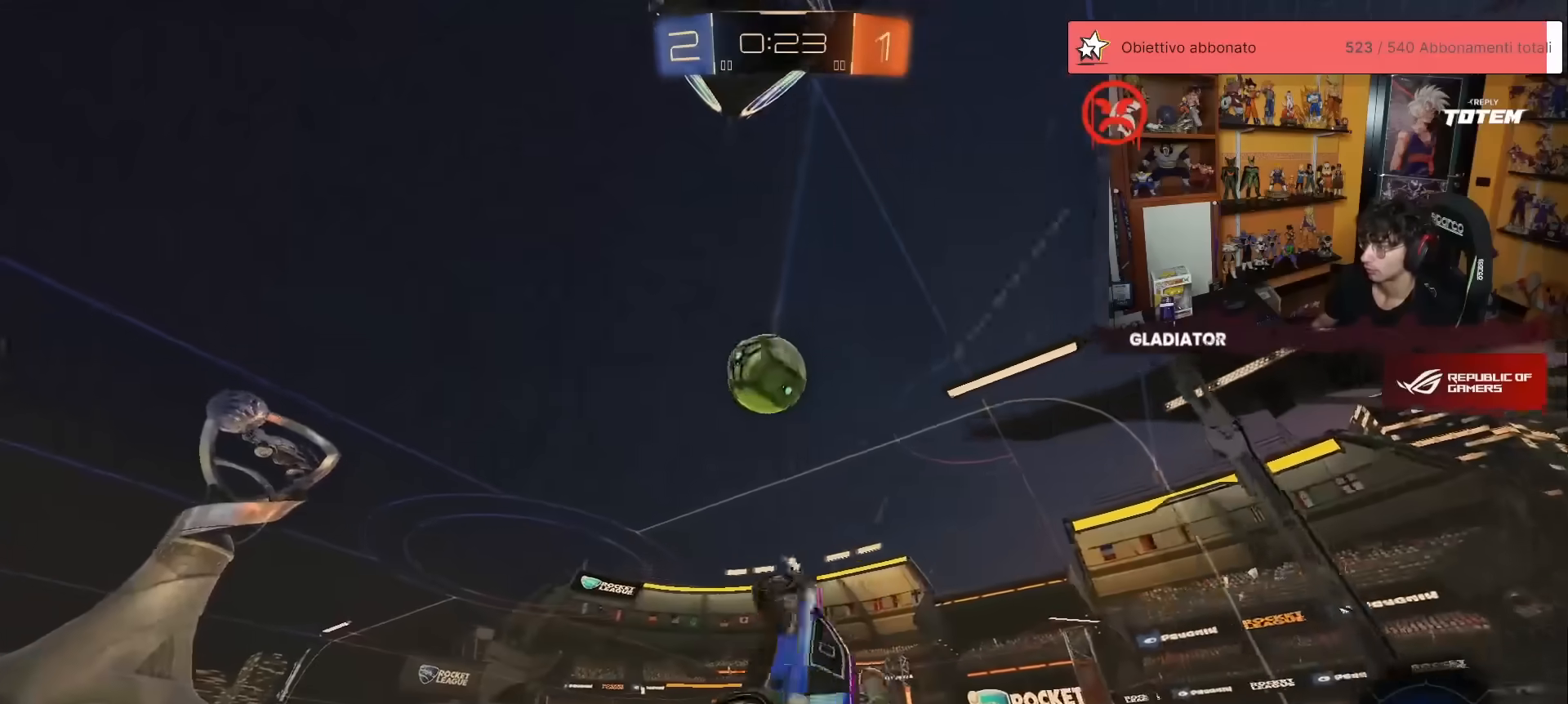
{"buttons": ["R1"], "left_stick": "down-right", "events": [[50, "left_stick", "down-left"], [83, "Y", "down"], [150, "Y", "up"], [200, "R1", "down"], [500, "left_stick", "down-right"]]}
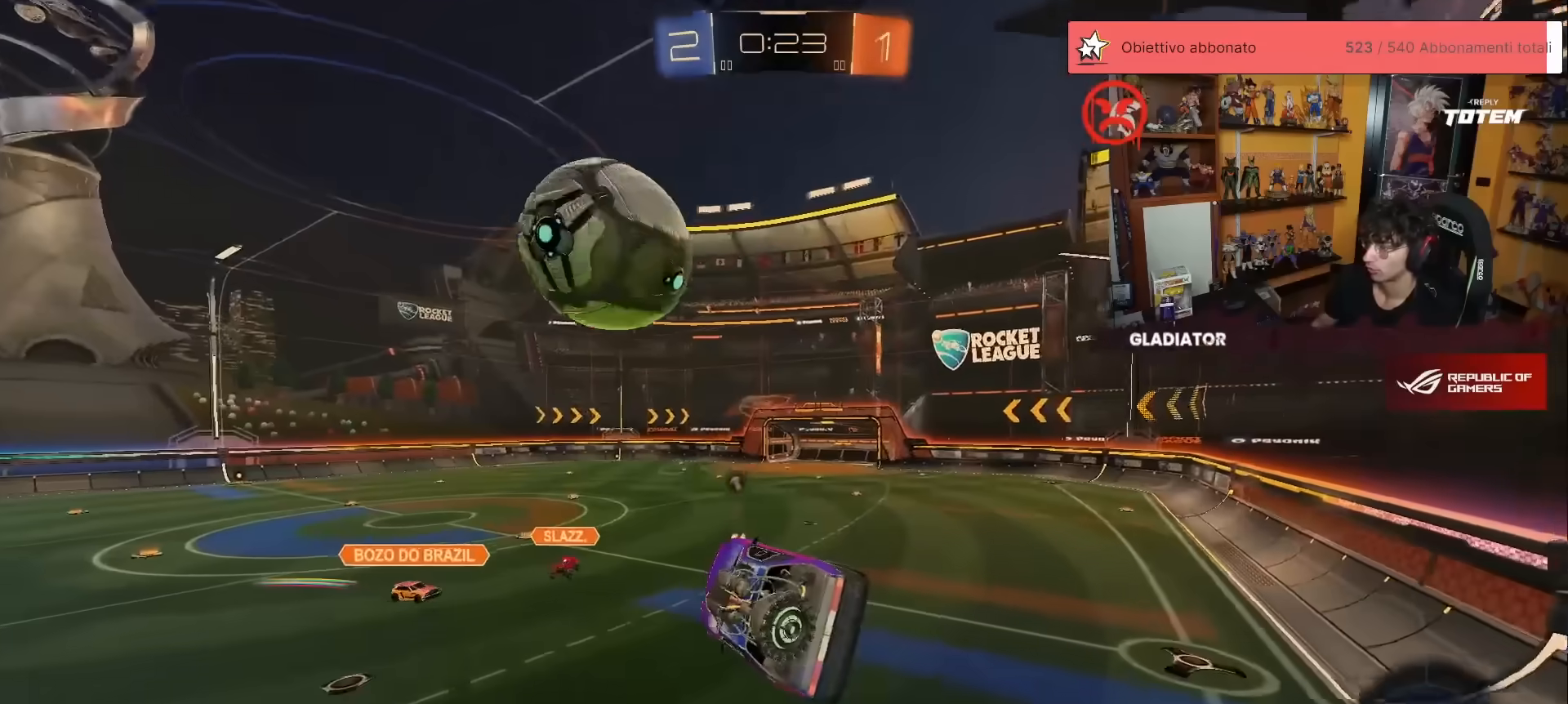
{"buttons": ["R2"], "left_stick": "down", "events": [[33, "L1", "down"], [50, "R2", "down"], [83, "left_stick", "right"], [117, "Y", "down"], [200, "Y", "up"], [217, "L1", "up"], [233, "R1", "up"], [333, "left_stick", "center"], [500, "left_stick", "down"]]}
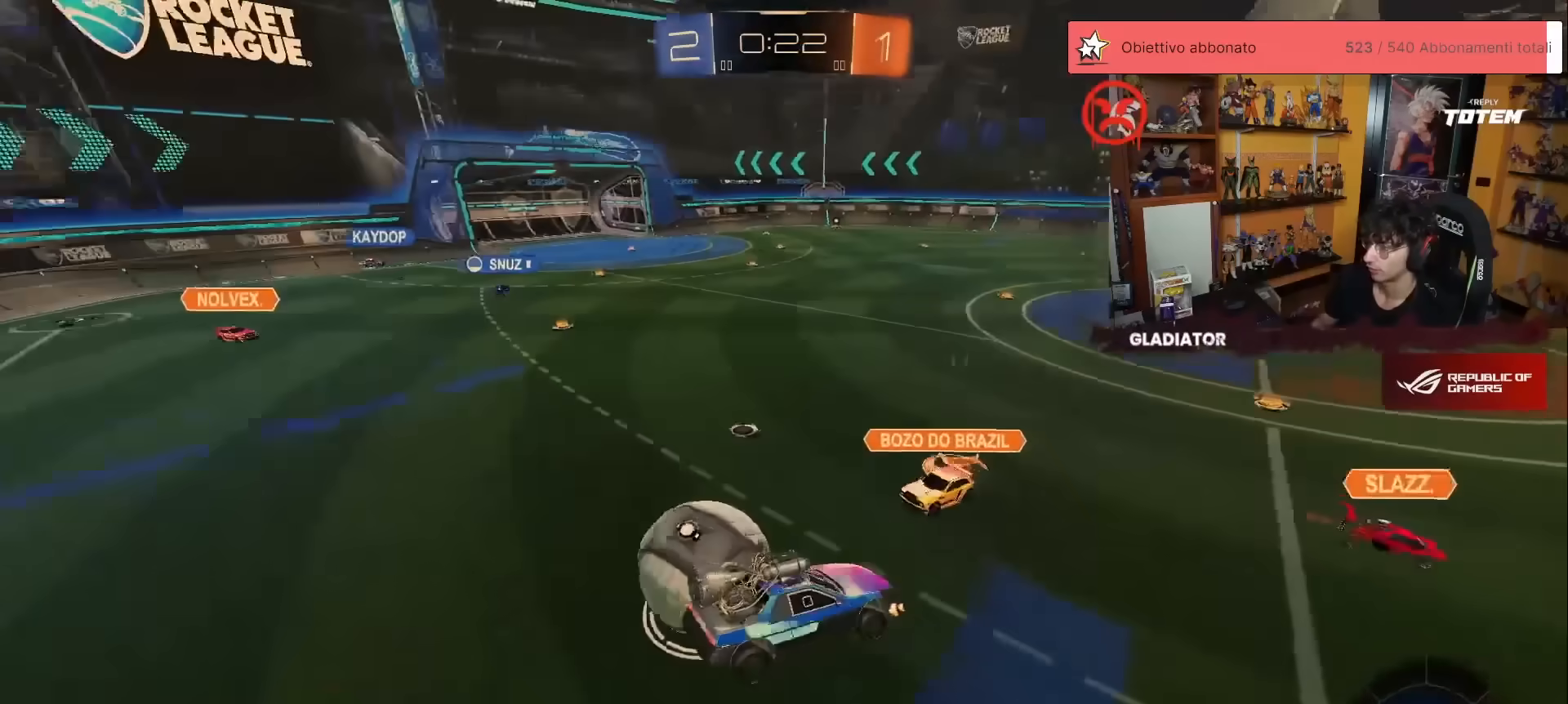
{"buttons": ["R2"], "left_stick": "up-left", "events": [[150, "left_stick", "center"], [383, "left_stick", "up-left"]]}
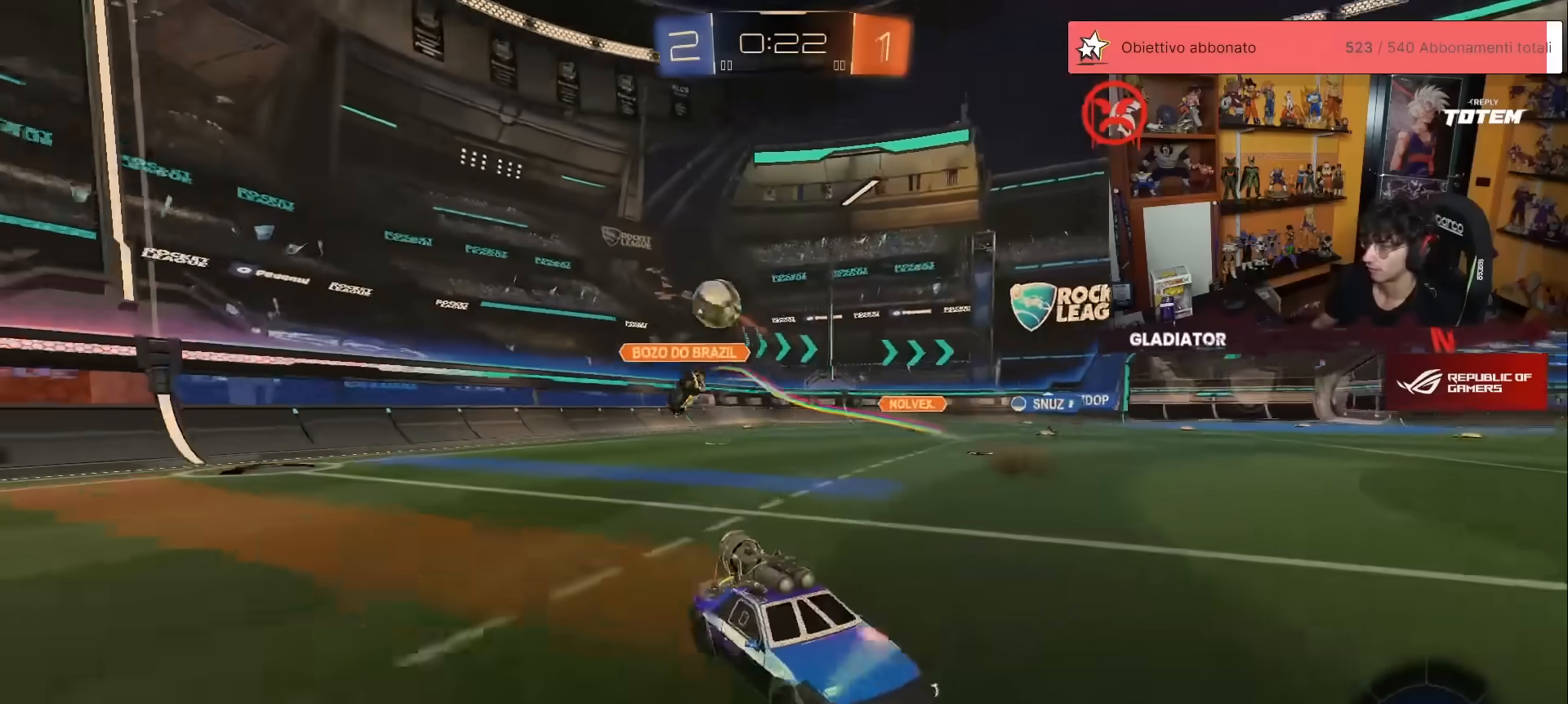
{"buttons": ["R2"], "left_stick": "down-left", "events": [[117, "A", "down"], [133, "R1", "down"], [167, "A", "up"], [200, "L1", "down"], [233, "A", "down"], [317, "left_stick", "down-left"], [333, "A", "up"], [333, "L1", "up"], [333, "R1", "up"], [417, "Y", "down"], [500, "Y", "up"]]}
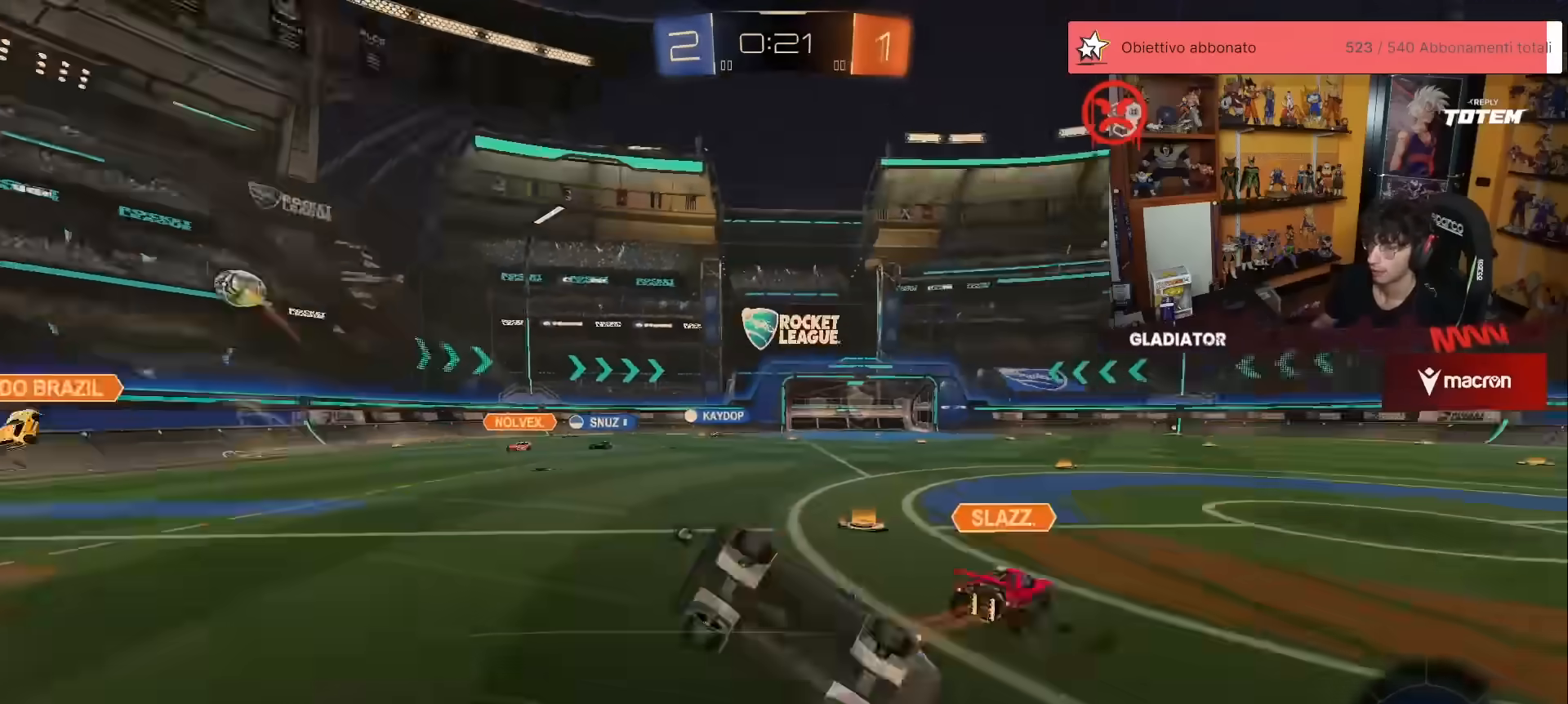
{"buttons": ["L1", "R2"], "left_stick": "down-left", "events": [[100, "X", "down"], [150, "X", "up"], [200, "L1", "down"], [217, "X", "down"], [267, "X", "up"]]}
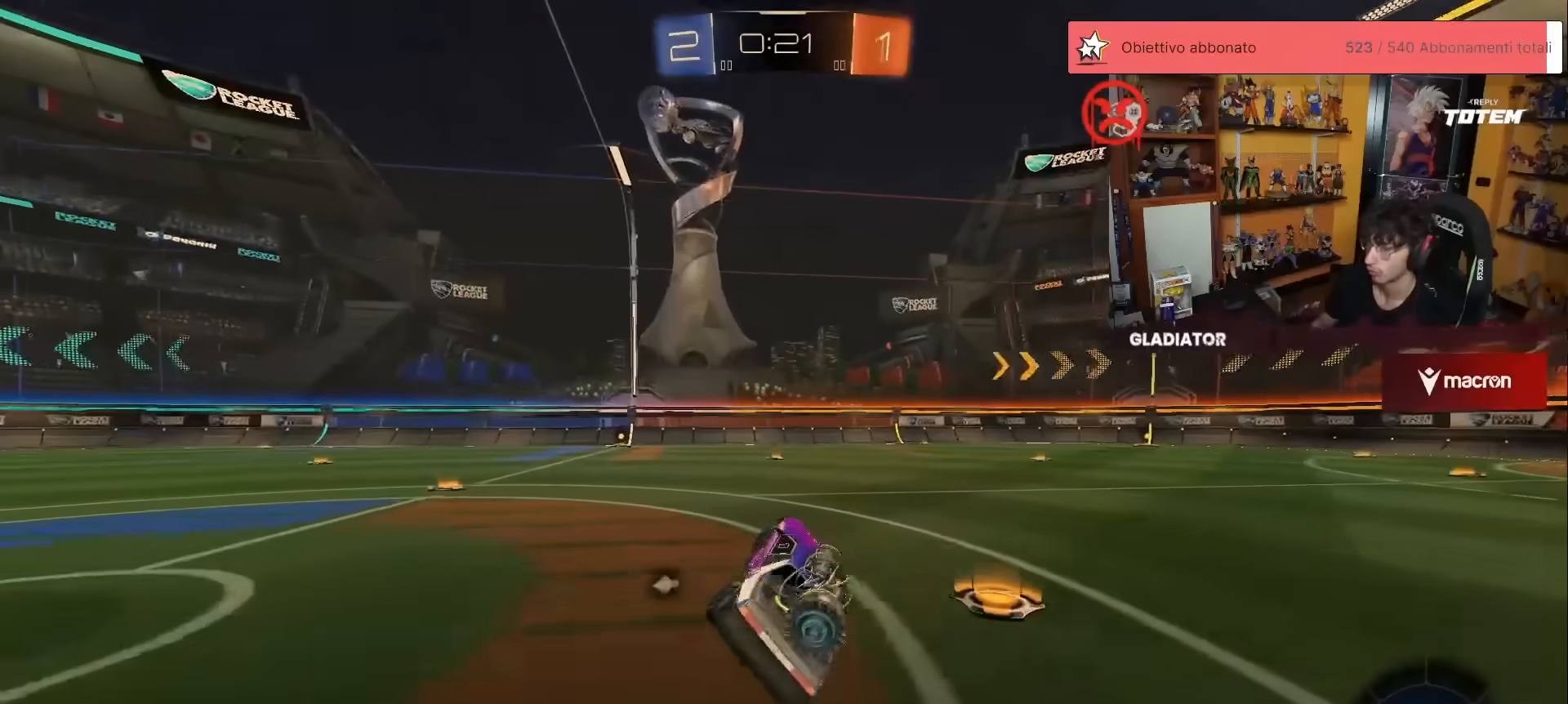
{"buttons": ["Y", "R2"], "left_stick": "center", "events": [[17, "L1", "up"], [83, "left_stick", "center"], [150, "left_stick", "up"], [233, "R1", "down"], [333, "left_stick", "up-left"], [433, "left_stick", "center"], [483, "R1", "up"], [500, "Y", "down"]]}
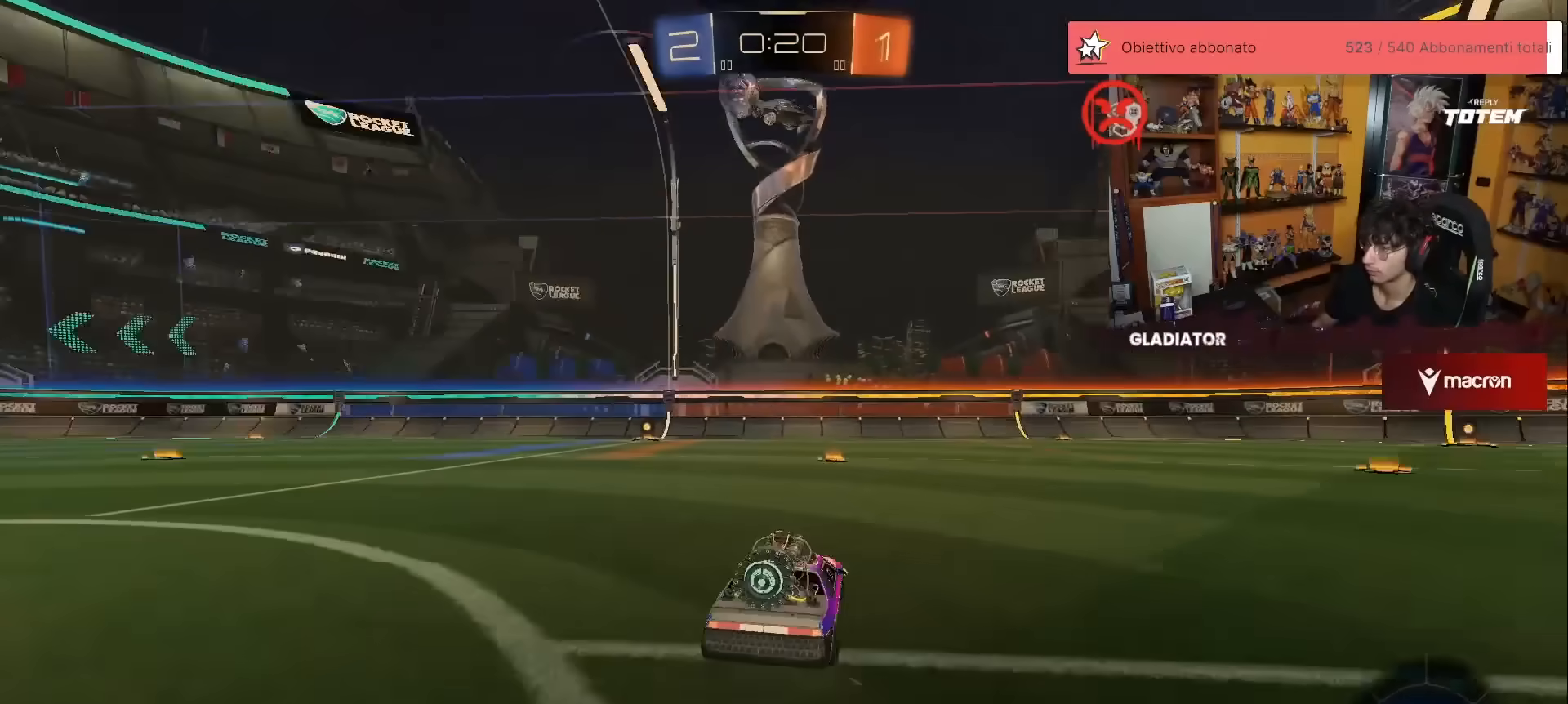
{"buttons": ["R2"], "left_stick": "left", "events": [[50, "Y", "up"], [400, "left_stick", "left"]]}
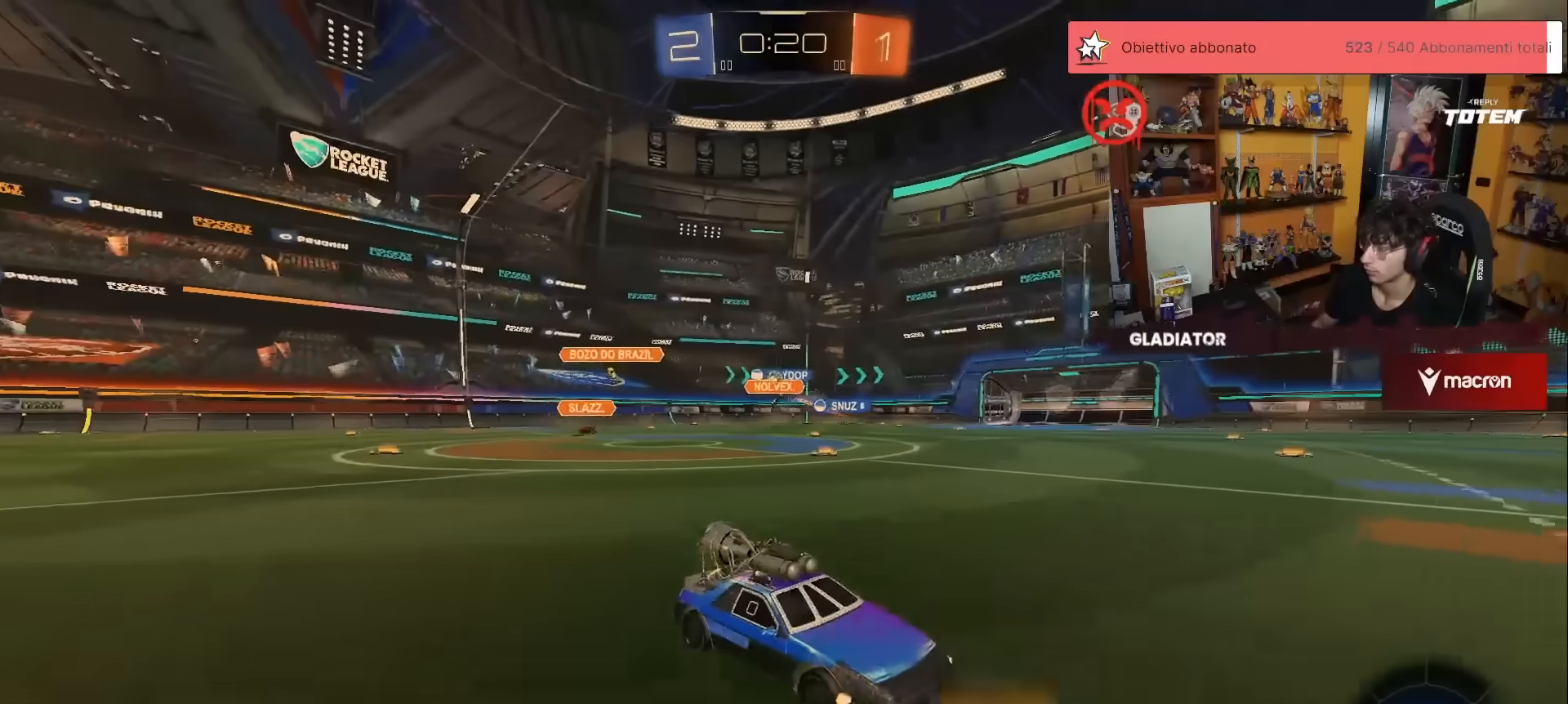
{"buttons": ["X", "R2"], "left_stick": "left", "events": [[17, "R1", "down"], [133, "left_stick", "center"], [233, "left_stick", "left"], [333, "R1", "up"], [417, "left_stick", "center"], [467, "left_stick", "left"], [483, "X", "down"]]}
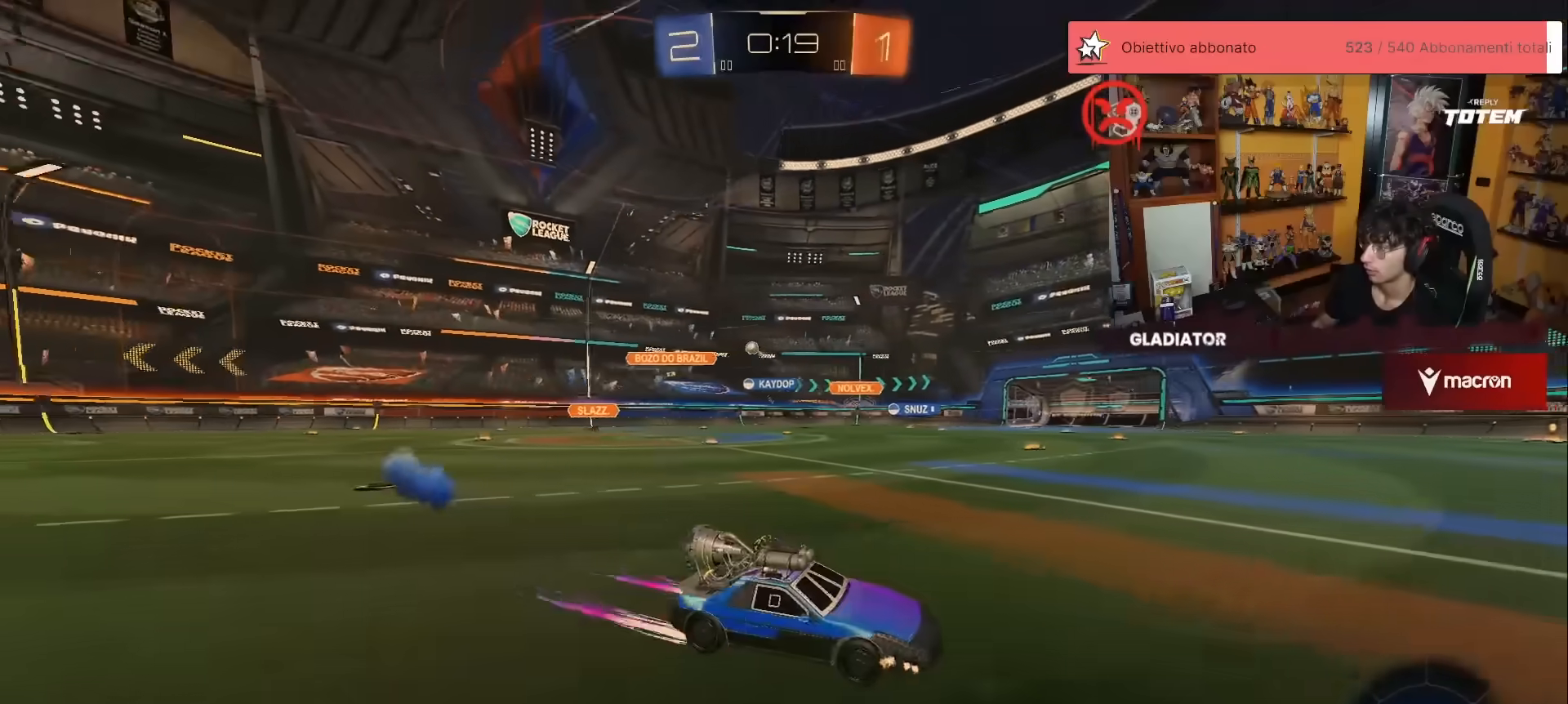
{"buttons": ["R2"], "left_stick": "left", "events": [[167, "X", "up"]]}
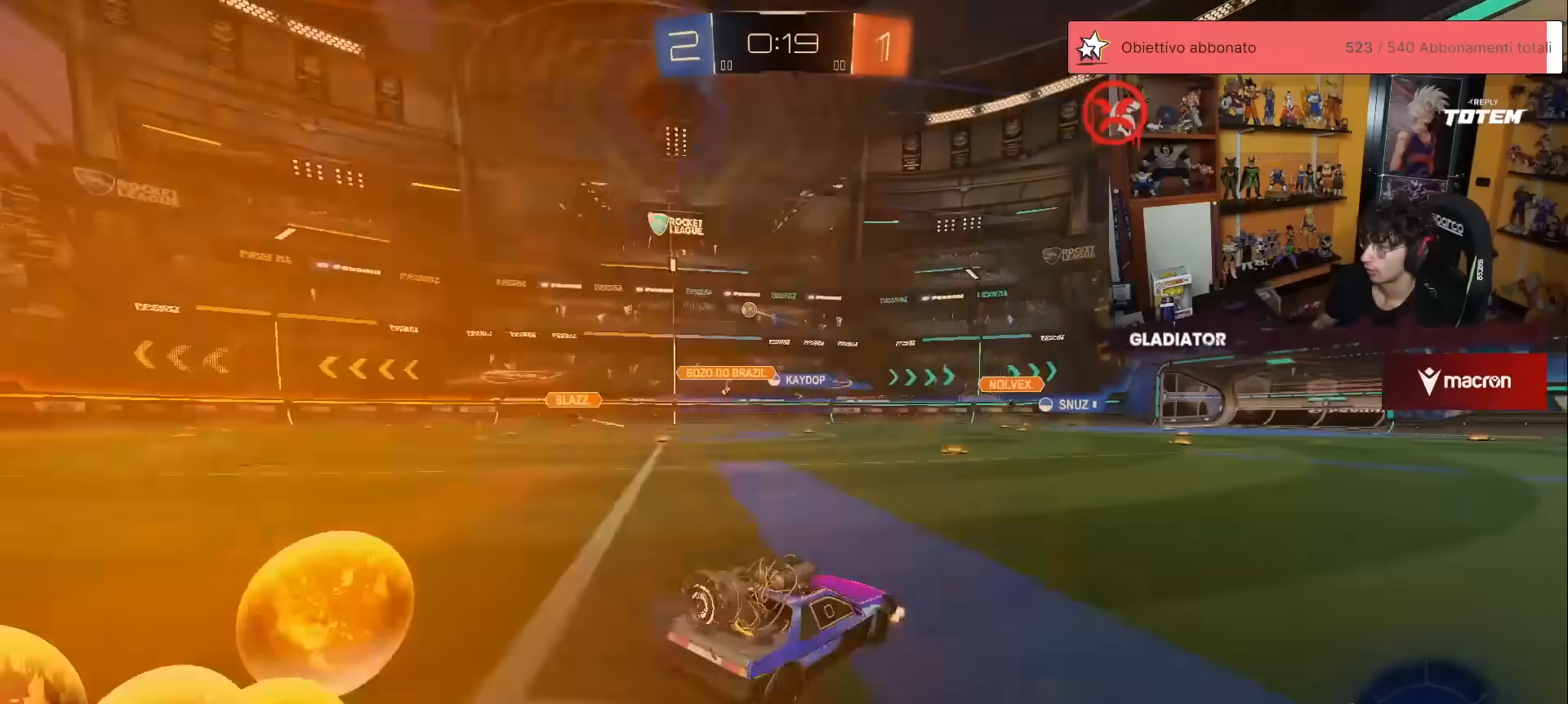
{"buttons": ["R2"], "left_stick": "left", "events": []}
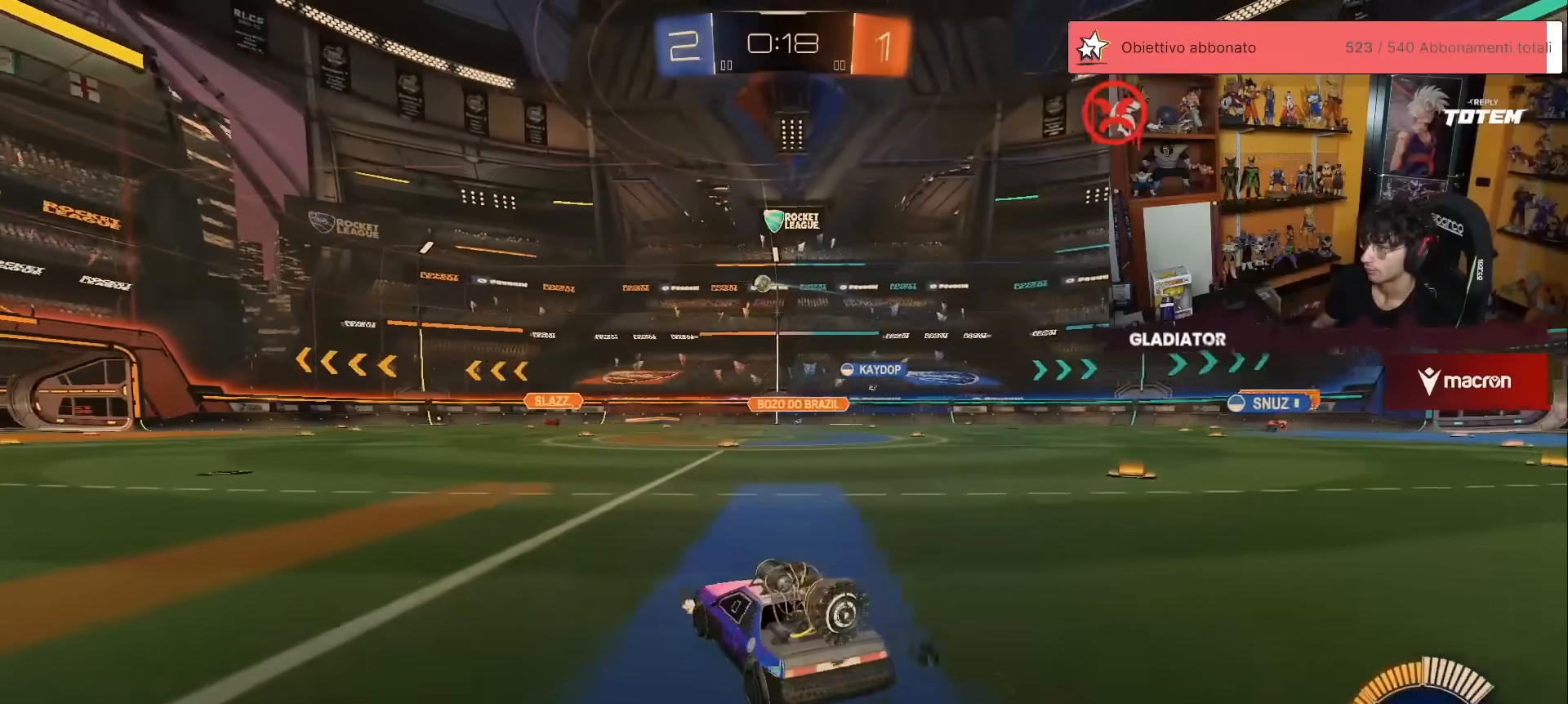
{"buttons": ["A", "R2"], "left_stick": "center", "events": [[433, "left_stick", "center"], [483, "A", "down"]]}
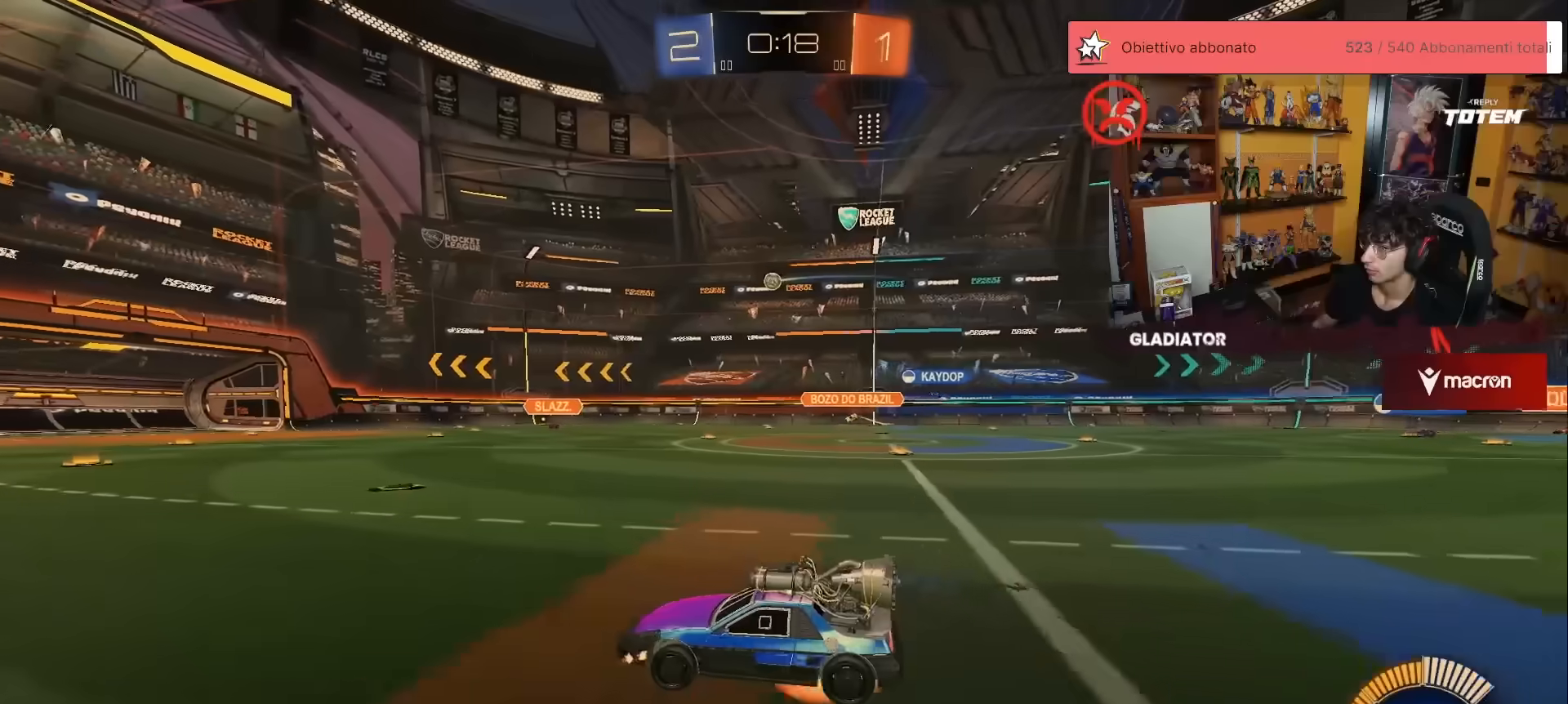
{"buttons": ["R1", "R2"], "left_stick": "down-left", "events": [[17, "R1", "down"], [17, "left_stick", "up-left"], [50, "A", "up"], [67, "L1", "down"], [117, "A", "down"], [150, "left_stick", "down-left"], [183, "L1", "up"], [200, "A", "up"], [283, "Y", "down"], [350, "Y", "up"]]}
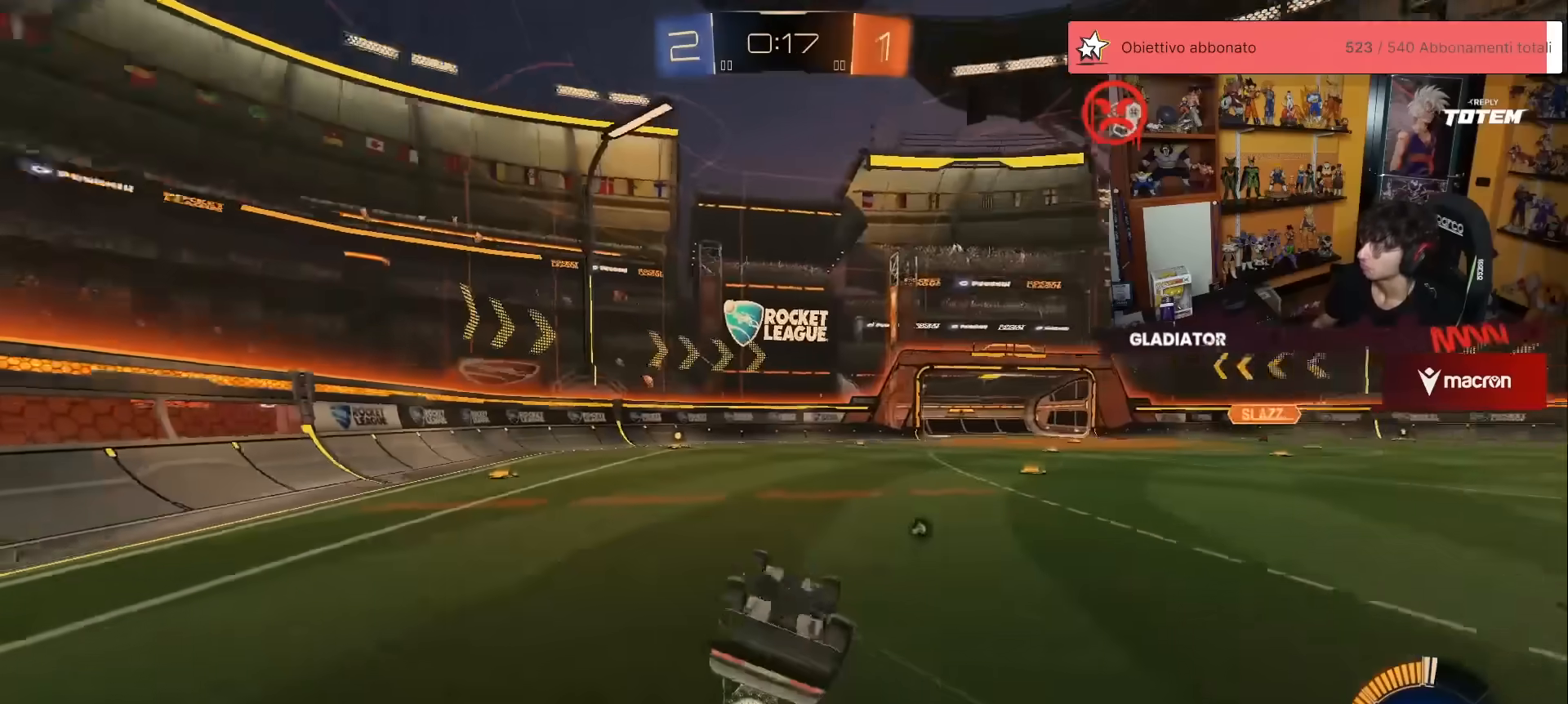
{"buttons": ["R2"], "left_stick": "center", "events": [[50, "L1", "down"], [283, "R1", "up"], [350, "L1", "up"], [367, "Y", "down"], [450, "Y", "up"], [450, "left_stick", "center"]]}
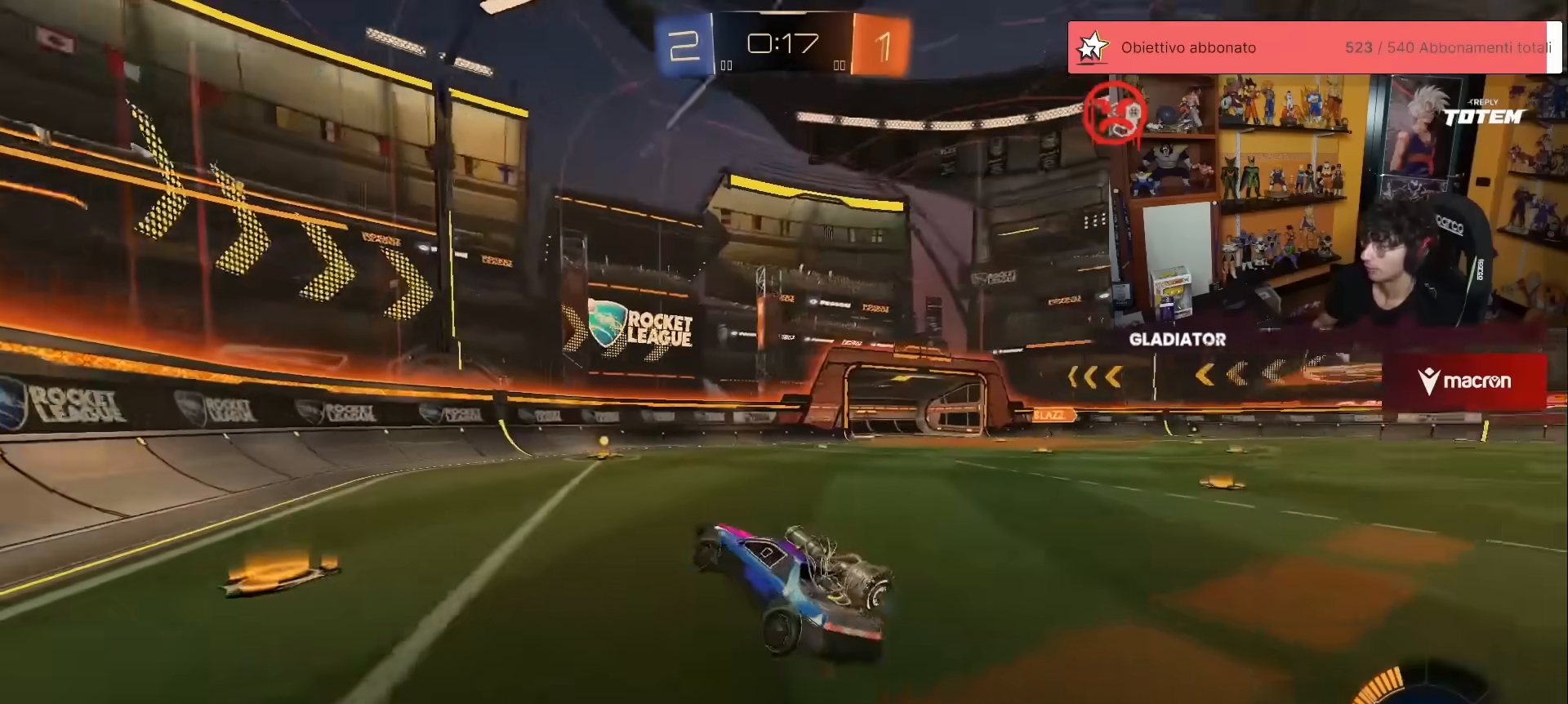
{"buttons": ["X", "R2"], "left_stick": "up-right", "events": [[217, "left_stick", "up-right"], [500, "X", "down"]]}
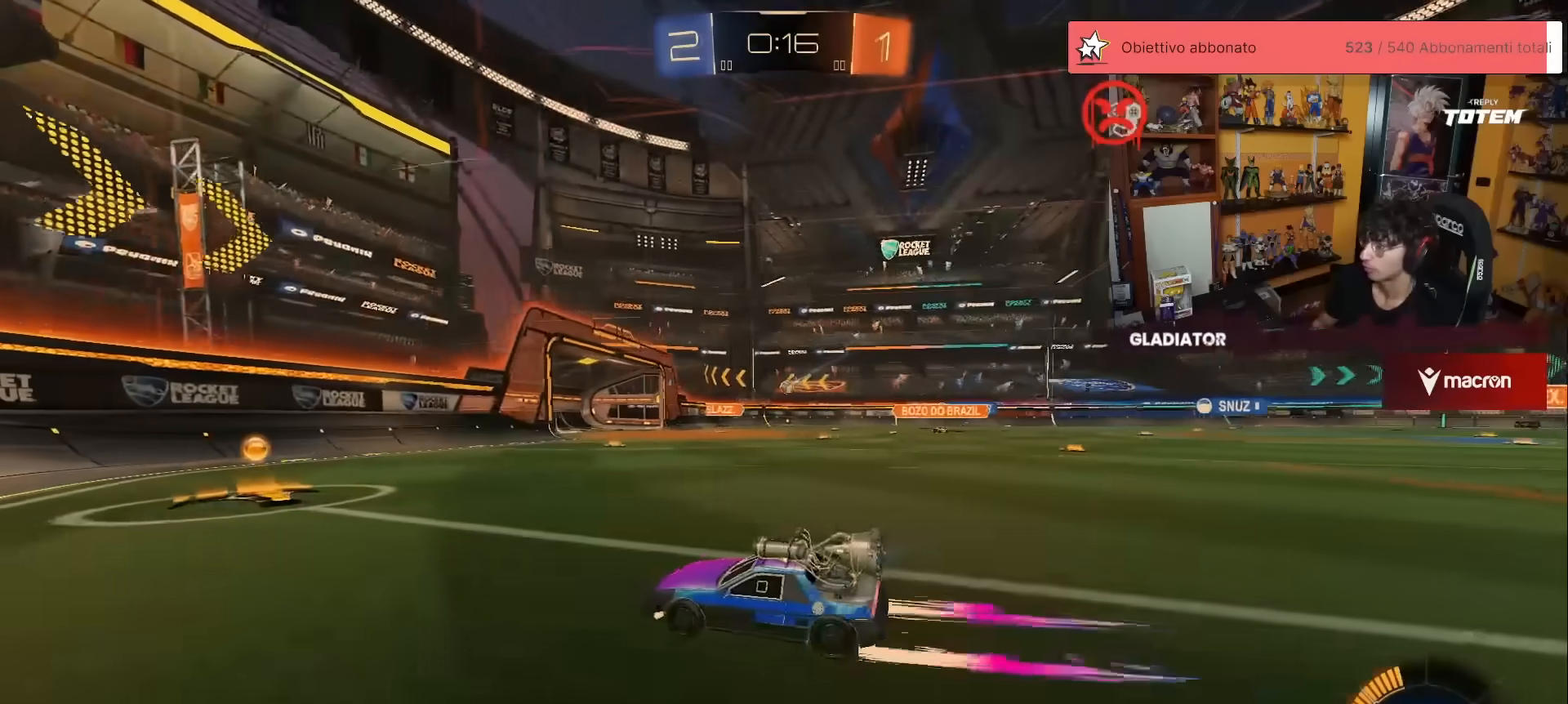
{"buttons": ["R1", "R2"], "left_stick": "up-right", "events": [[67, "X", "up"], [283, "X", "down"], [333, "X", "up"], [417, "R1", "down"]]}
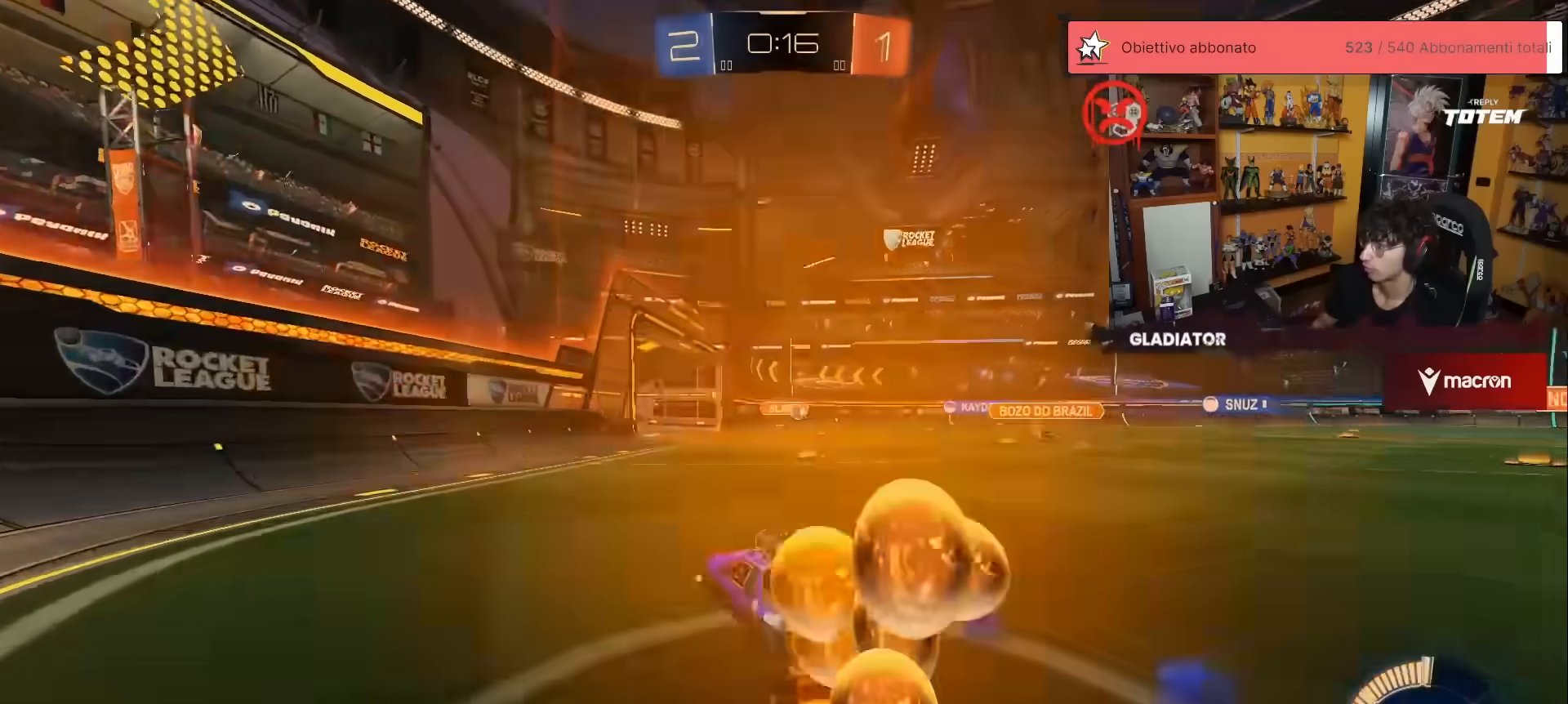
{"buttons": ["R1", "R2"], "left_stick": "center", "events": [[133, "R1", "up"], [350, "R1", "down"], [467, "left_stick", "center"]]}
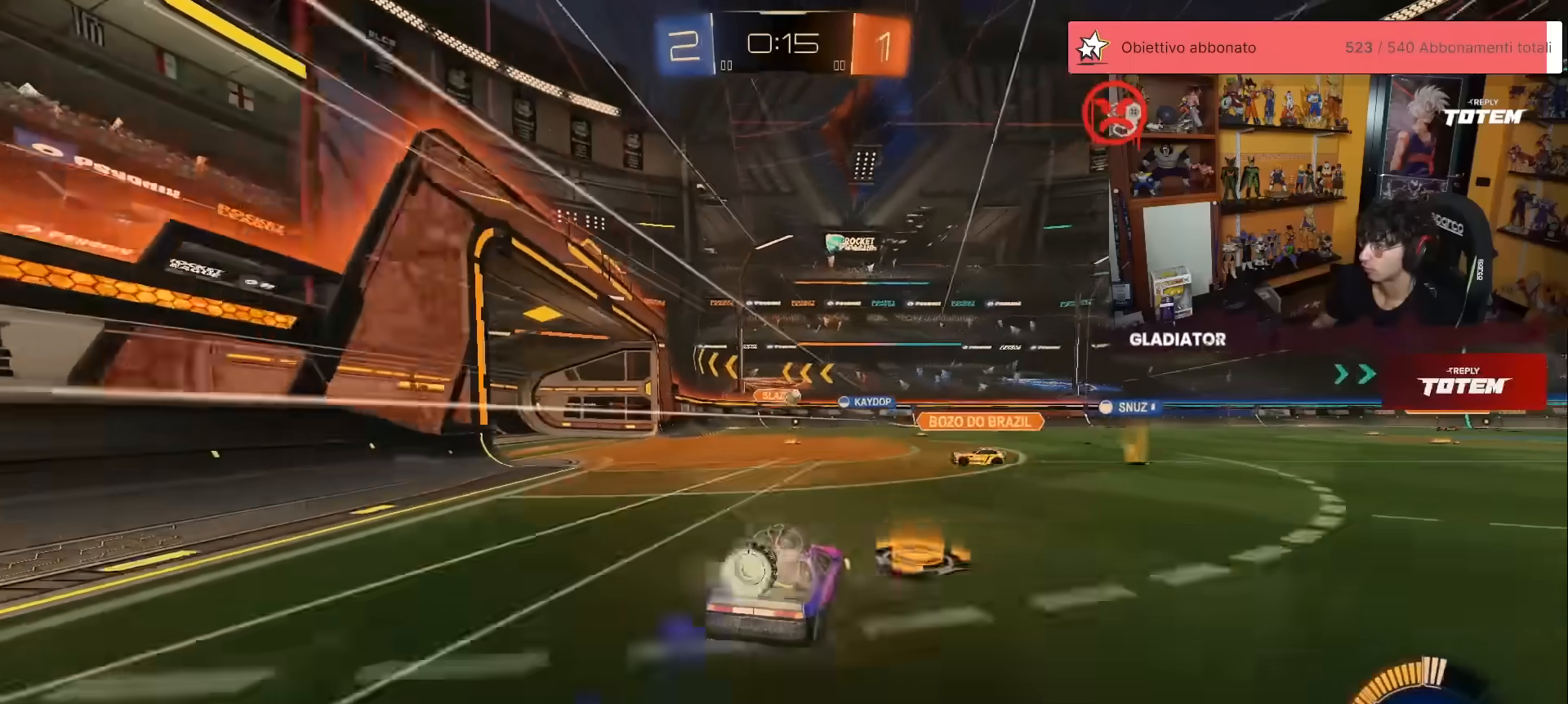
{"buttons": ["R1", "R2"], "left_stick": "center", "events": [[17, "left_stick", "left"], [33, "R1", "up"], [217, "left_stick", "up-left"], [317, "R1", "down"], [383, "left_stick", "center"]]}